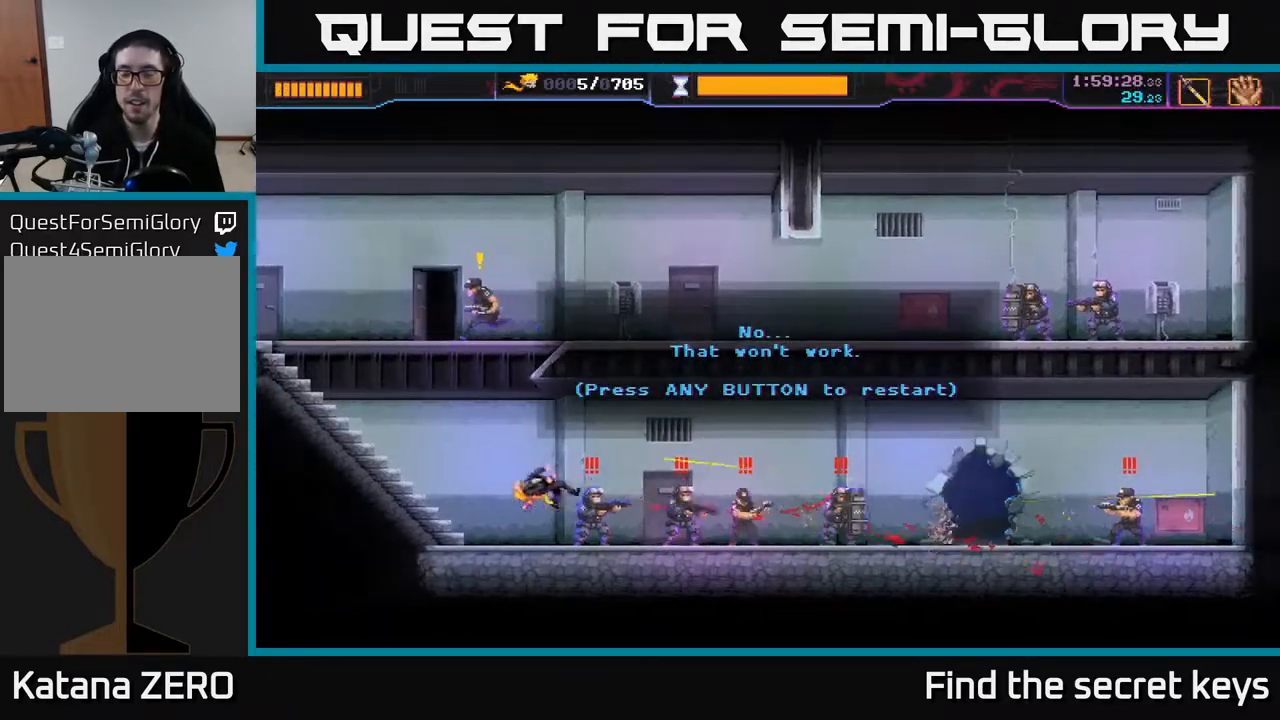
Gameplay with a controller (Xbox layout); each line is a JSON object with the inputs held at the frame after it. "events" lists button and stick changes between this image and that frame as [ms after this image, input, new state], when the widget could be followed in between.
{"buttons": [], "left_stick": "right", "right_stick": "center", "events": [[50, "A", "down"], [67, "X", "up"], [133, "A", "up"], [150, "left_stick", "right"]]}
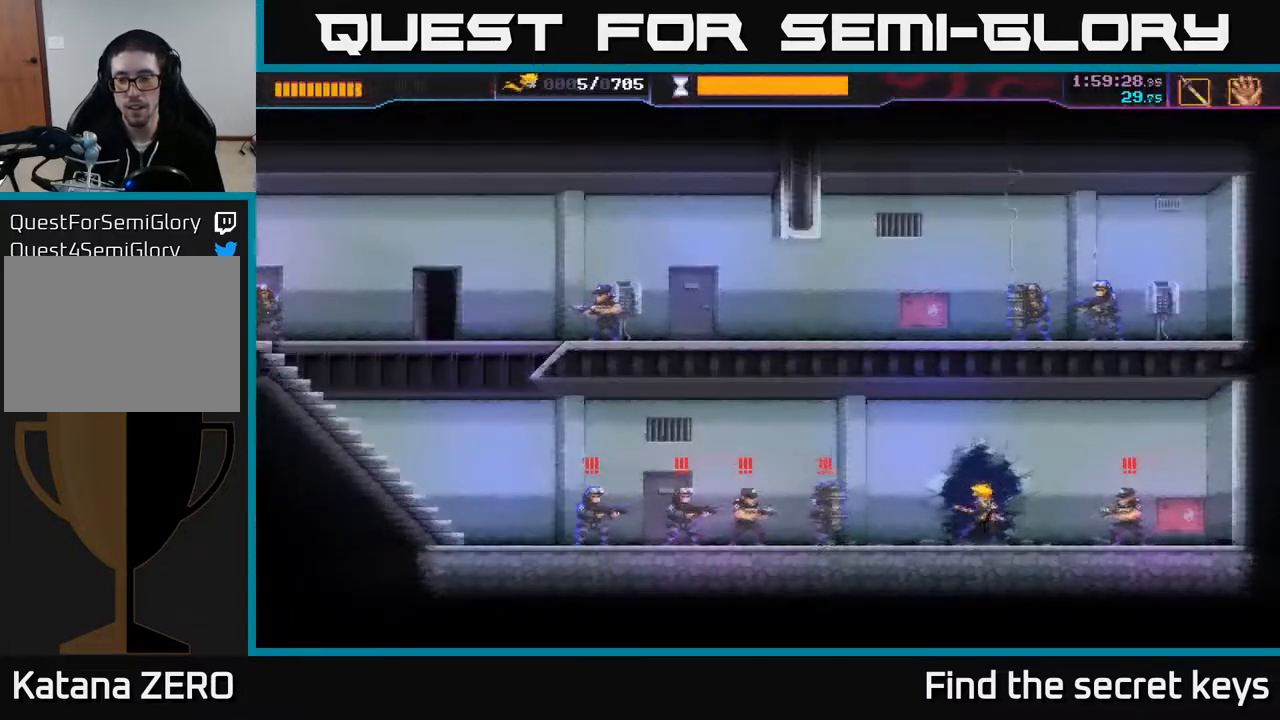
{"buttons": [], "left_stick": "center", "right_stick": "center", "events": [[83, "X", "down"], [133, "X", "up"], [217, "X", "down"], [283, "X", "up"], [333, "X", "down"], [400, "X", "up"], [500, "left_stick", "center"]]}
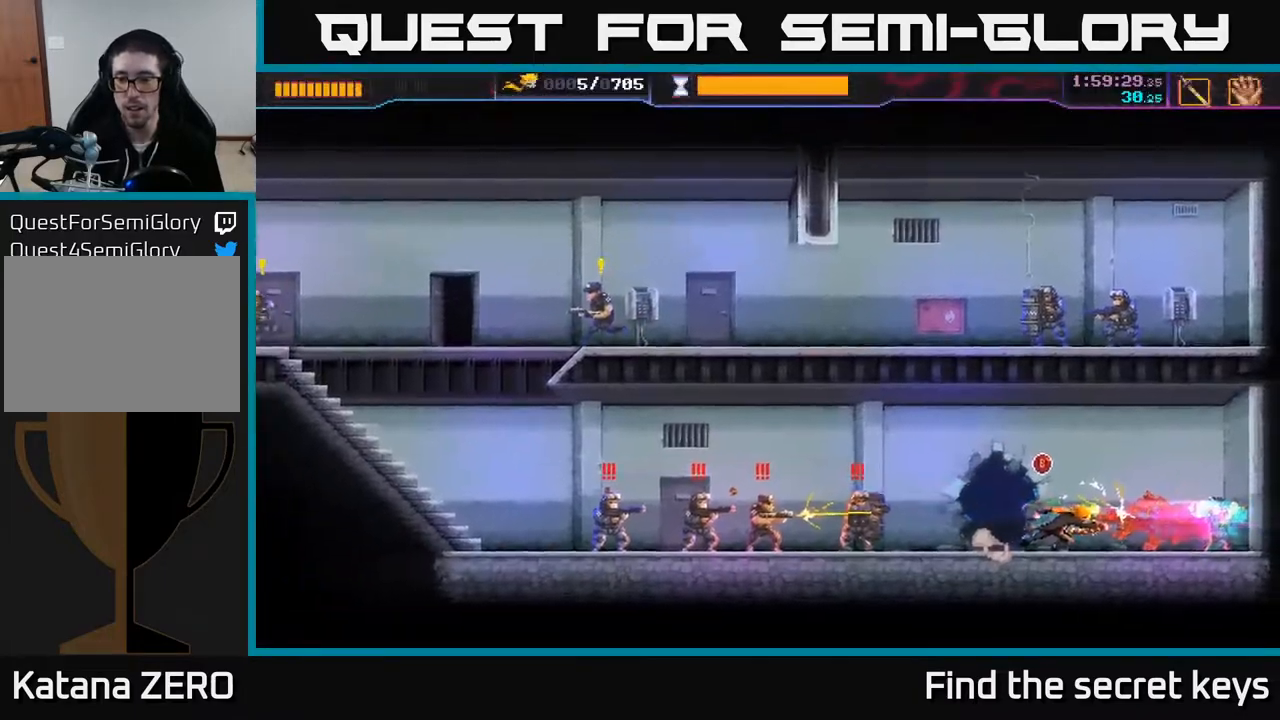
{"buttons": ["B"], "left_stick": "left", "right_stick": "center", "events": [[33, "left_stick", "right"], [50, "left_stick", "left"], [100, "B", "down"]]}
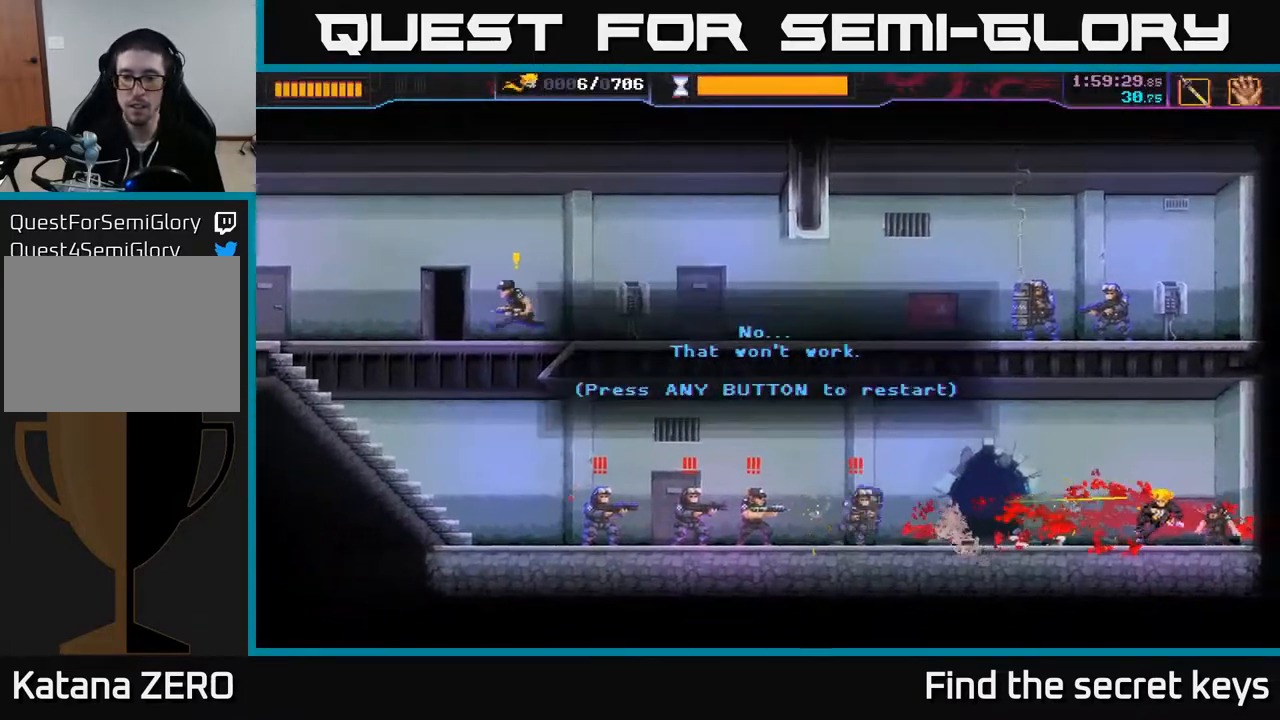
{"buttons": ["X"], "left_stick": "right", "right_stick": "center", "events": [[33, "B", "up"], [133, "left_stick", "center"], [217, "A", "down"], [350, "A", "up"], [367, "left_stick", "right"], [450, "X", "down"]]}
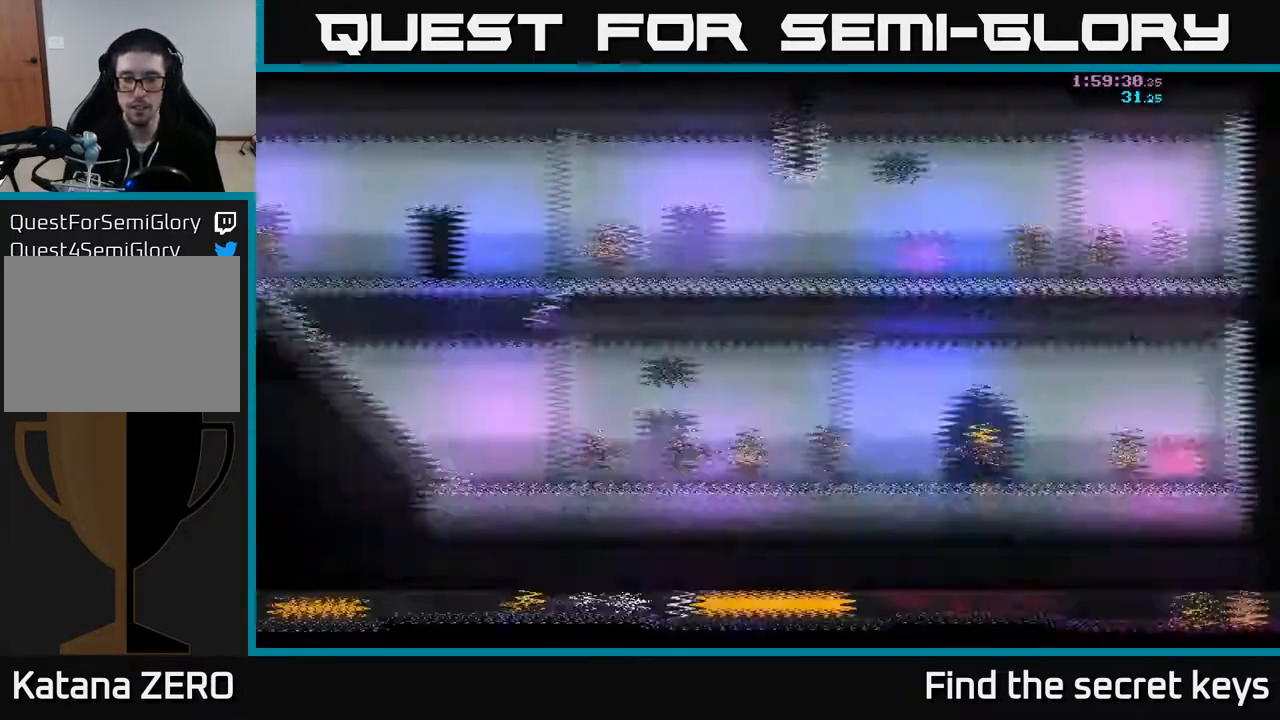
{"buttons": [], "left_stick": "right", "right_stick": "center", "events": [[33, "X", "up"]]}
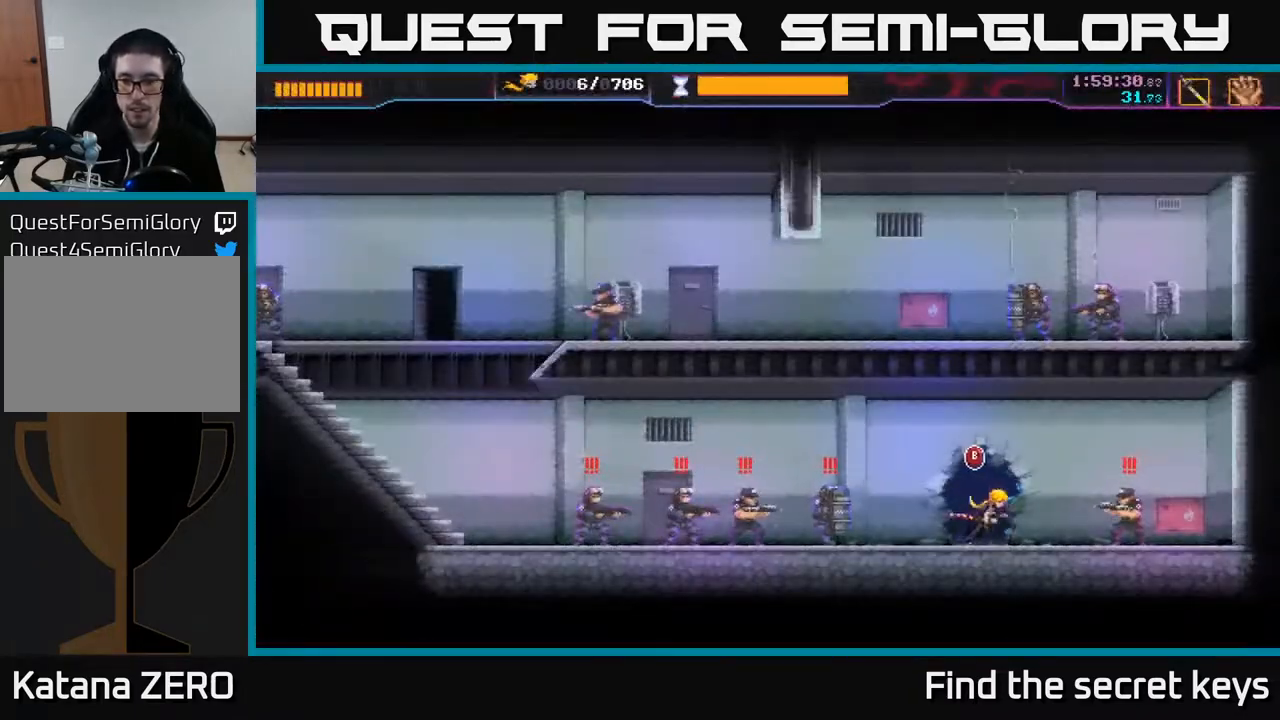
{"buttons": ["B"], "left_stick": "left", "right_stick": "center", "events": [[33, "X", "down"], [133, "X", "up"], [183, "left_stick", "left"], [200, "B", "down"]]}
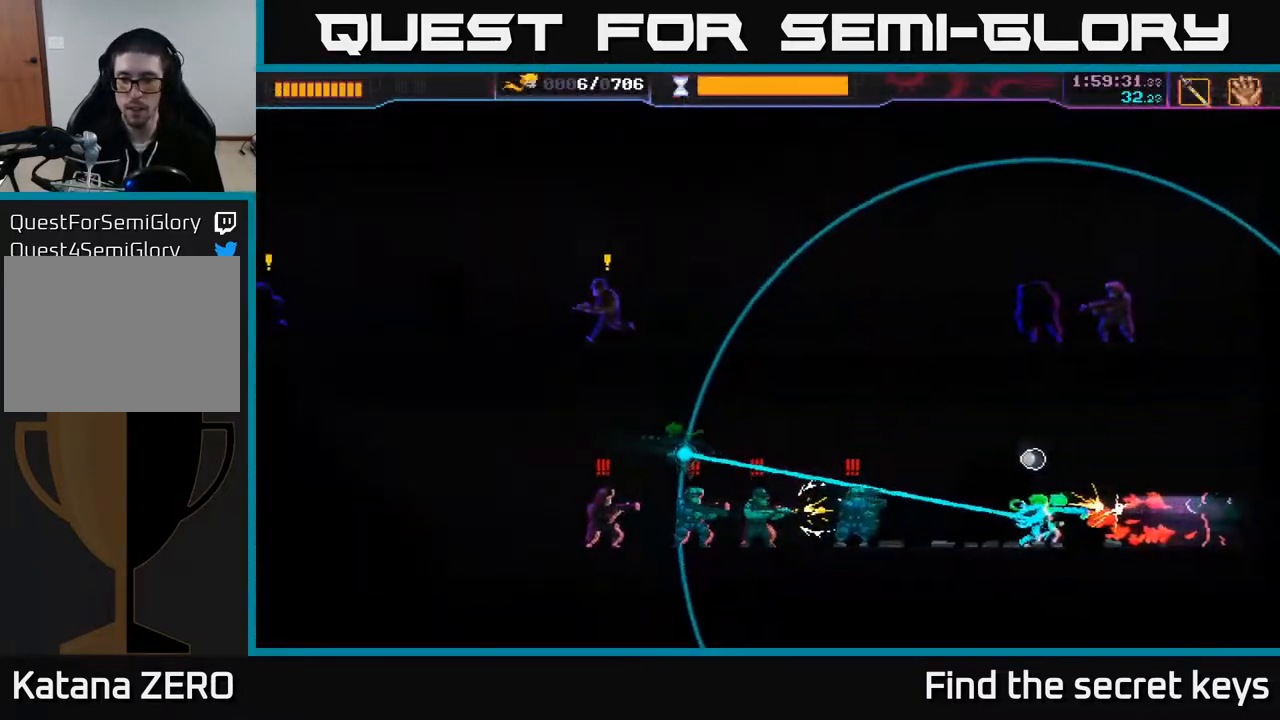
{"buttons": ["B"], "left_stick": "left", "right_stick": "center", "events": []}
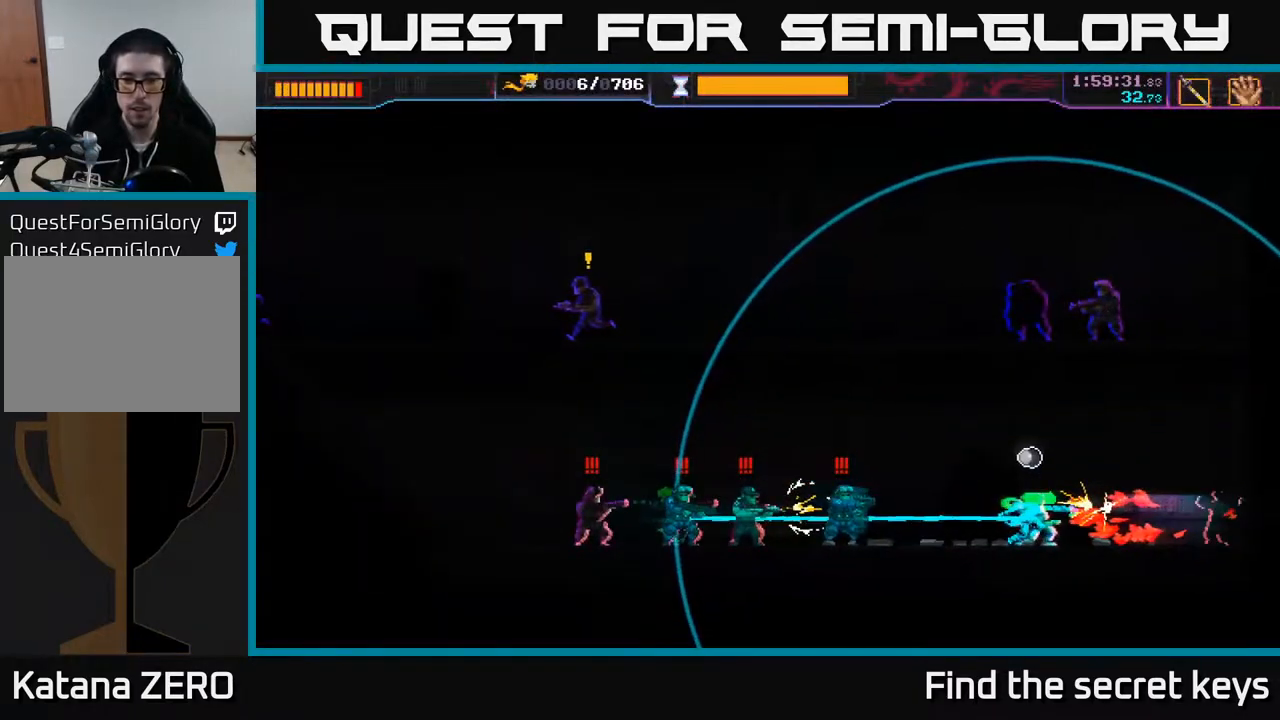
{"buttons": [], "left_stick": "left", "right_stick": "center", "events": [[67, "B", "up"]]}
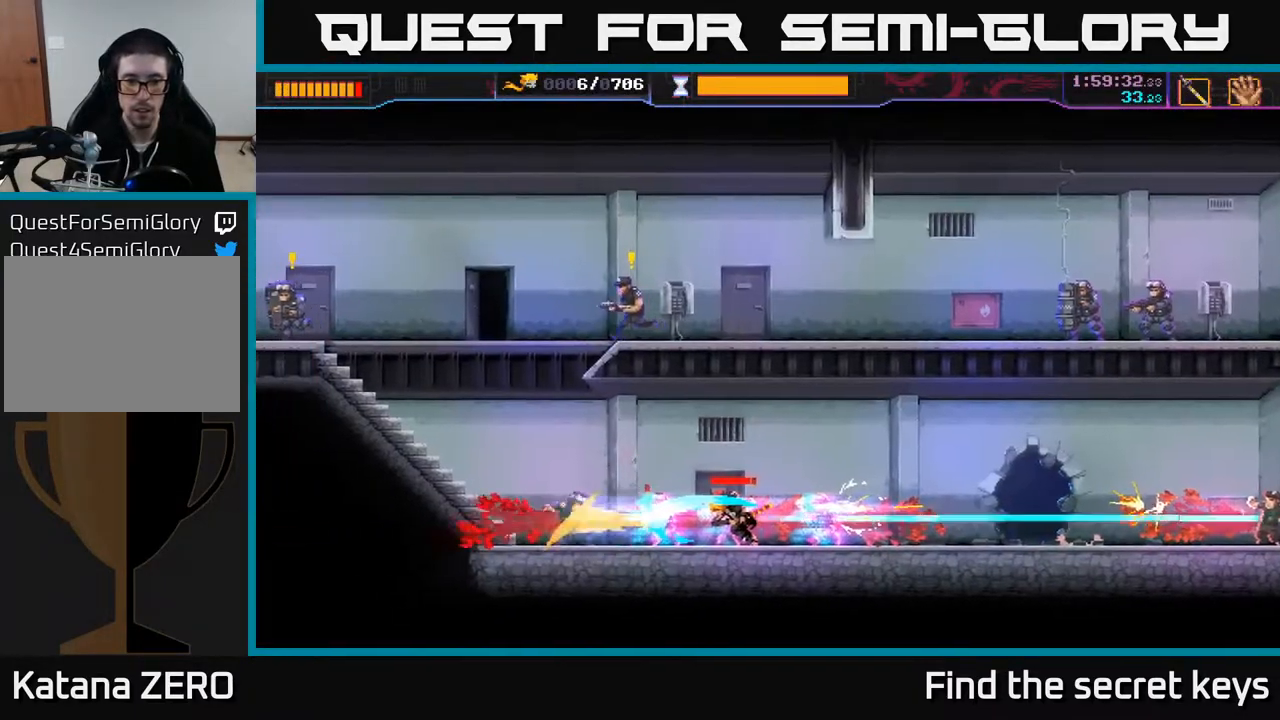
{"buttons": [], "left_stick": "left", "right_stick": "center", "events": [[33, "X", "down"], [150, "X", "up"]]}
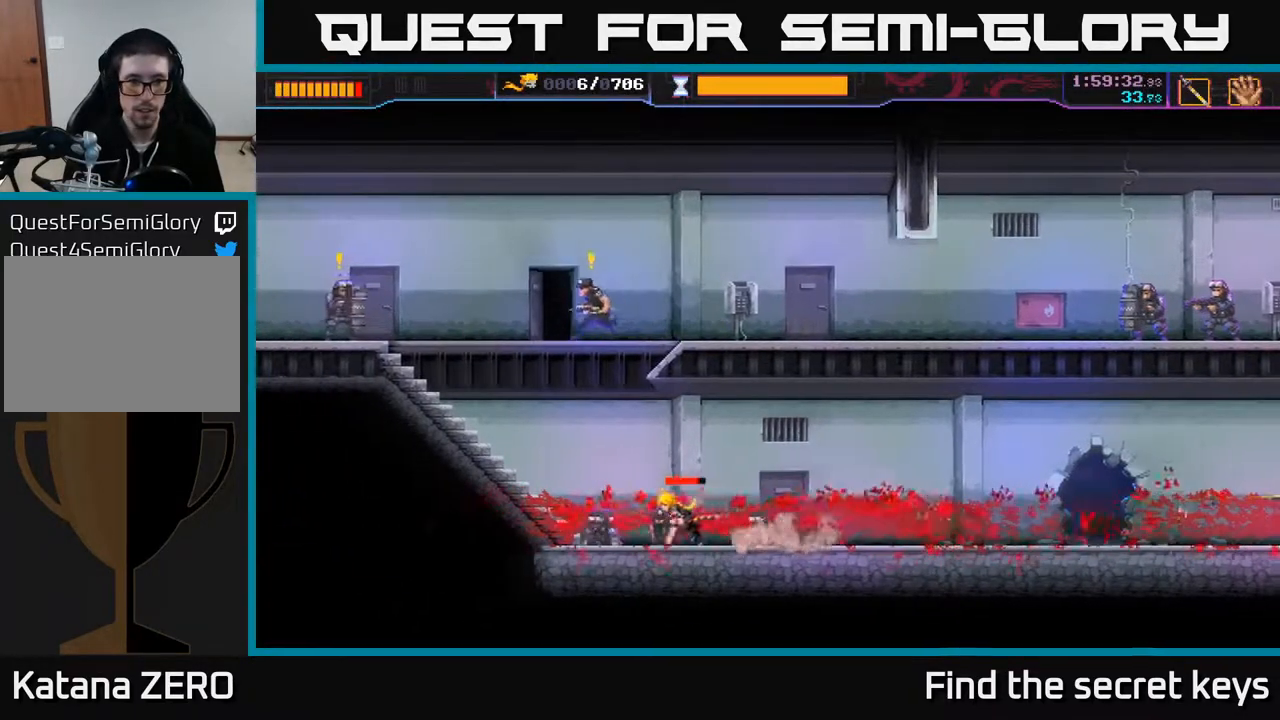
{"buttons": [], "left_stick": "up-left", "right_stick": "center", "events": [[467, "left_stick", "up-left"]]}
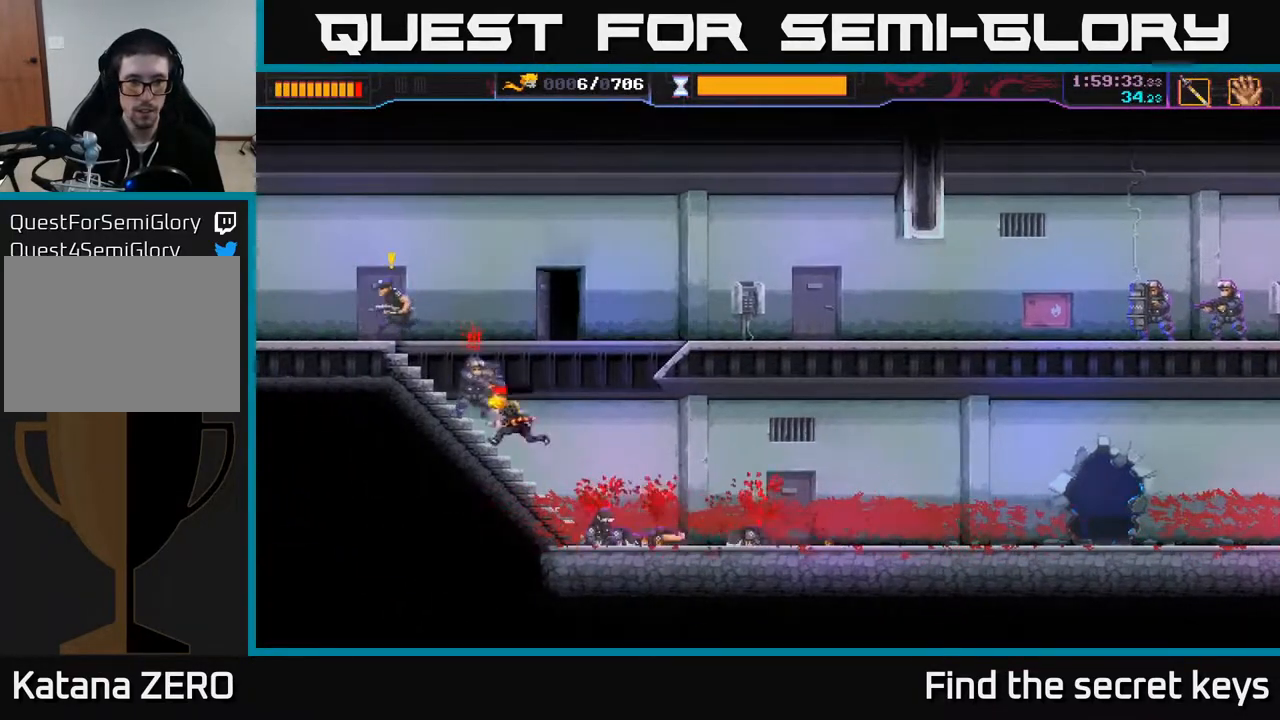
{"buttons": [], "left_stick": "up-left", "right_stick": "center", "events": [[33, "X", "down"], [117, "X", "up"], [200, "X", "down"], [283, "X", "up"], [350, "X", "down"], [433, "X", "up"]]}
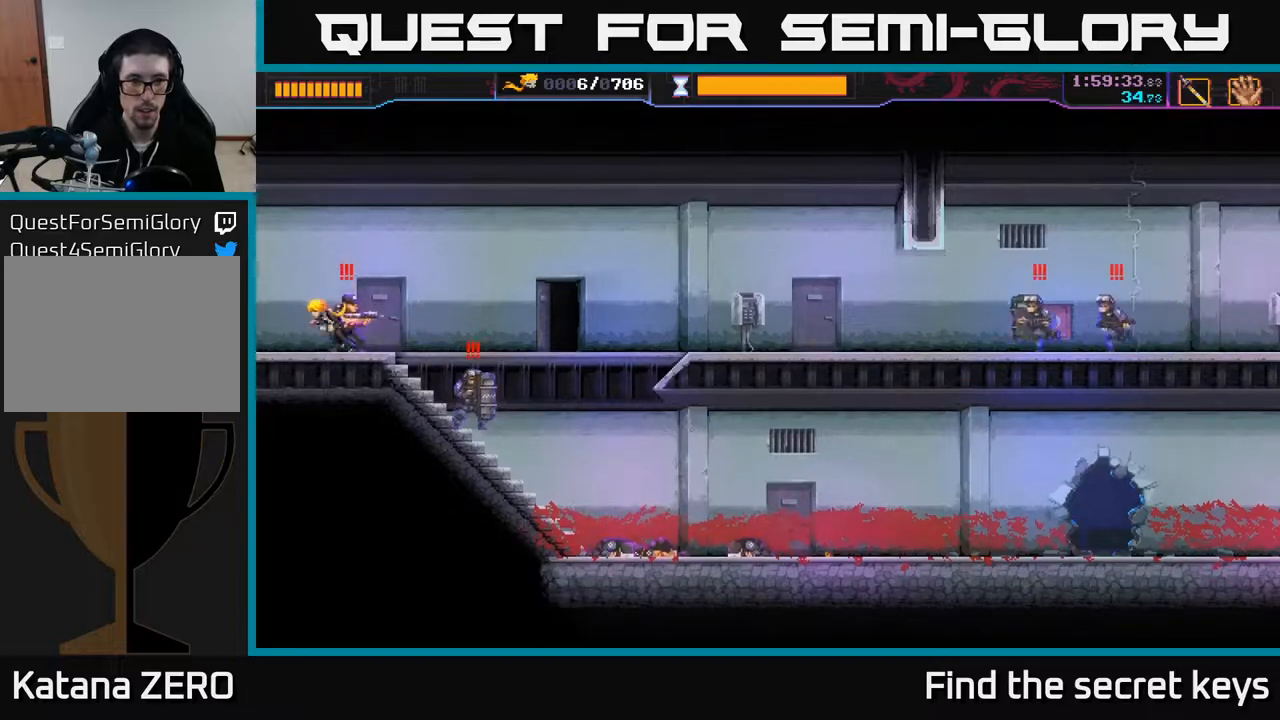
{"buttons": [], "left_stick": "down-right", "right_stick": "center", "events": [[17, "left_stick", "right"], [67, "X", "down"], [150, "X", "up"], [167, "left_stick", "down-right"], [217, "X", "down"], [267, "X", "up"]]}
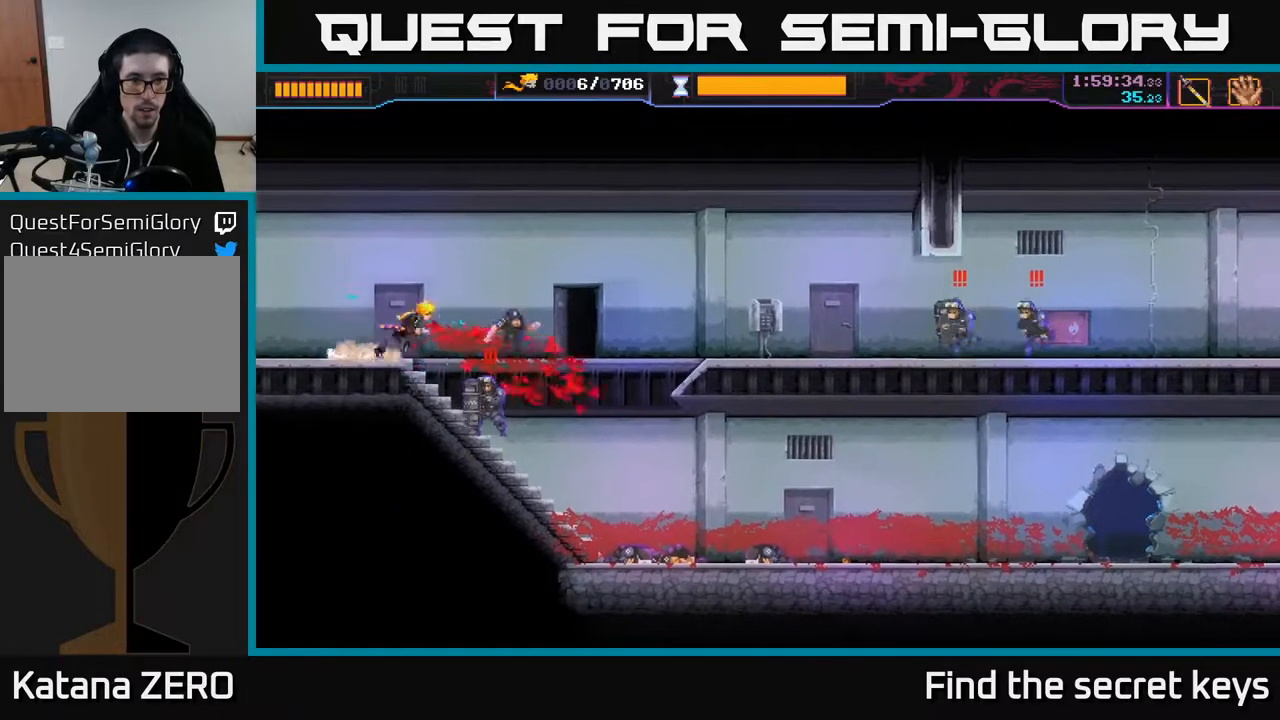
{"buttons": [], "left_stick": "down-right", "right_stick": "center", "events": [[50, "X", "down"], [150, "X", "up"]]}
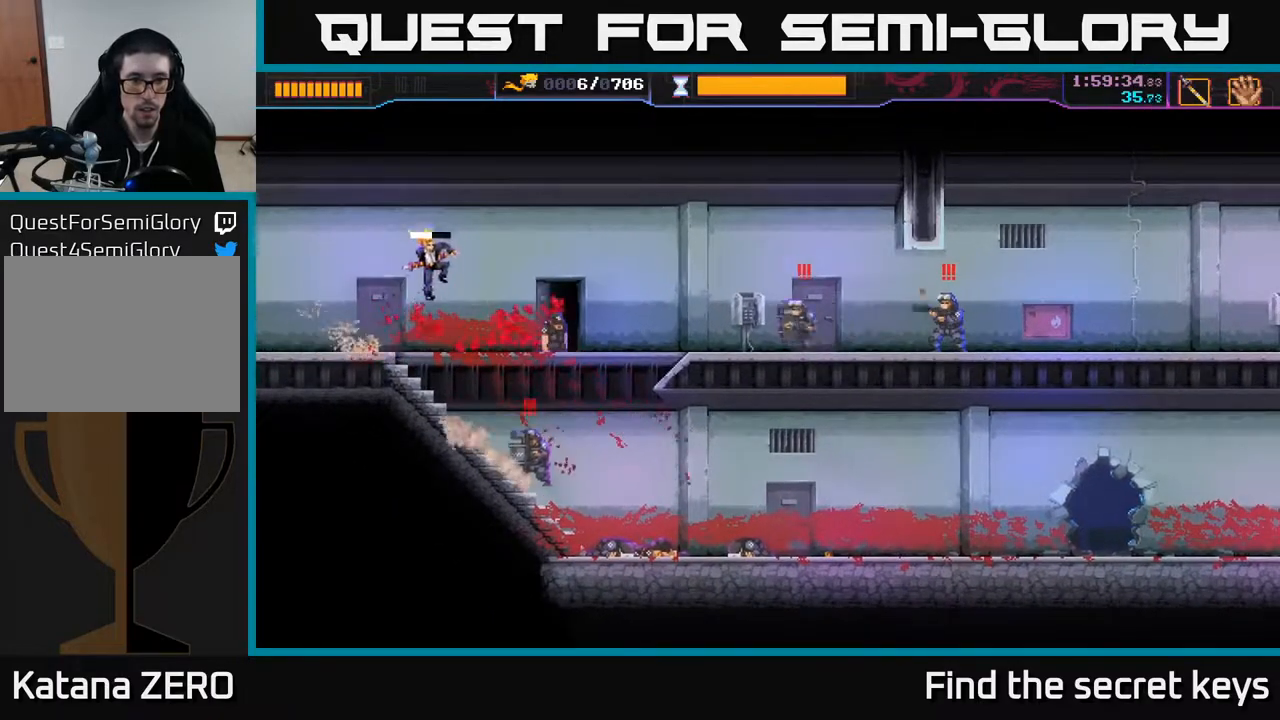
{"buttons": [], "left_stick": "down", "right_stick": "center", "events": [[67, "left_stick", "down"], [300, "left_stick", "center"], [367, "left_stick", "down"]]}
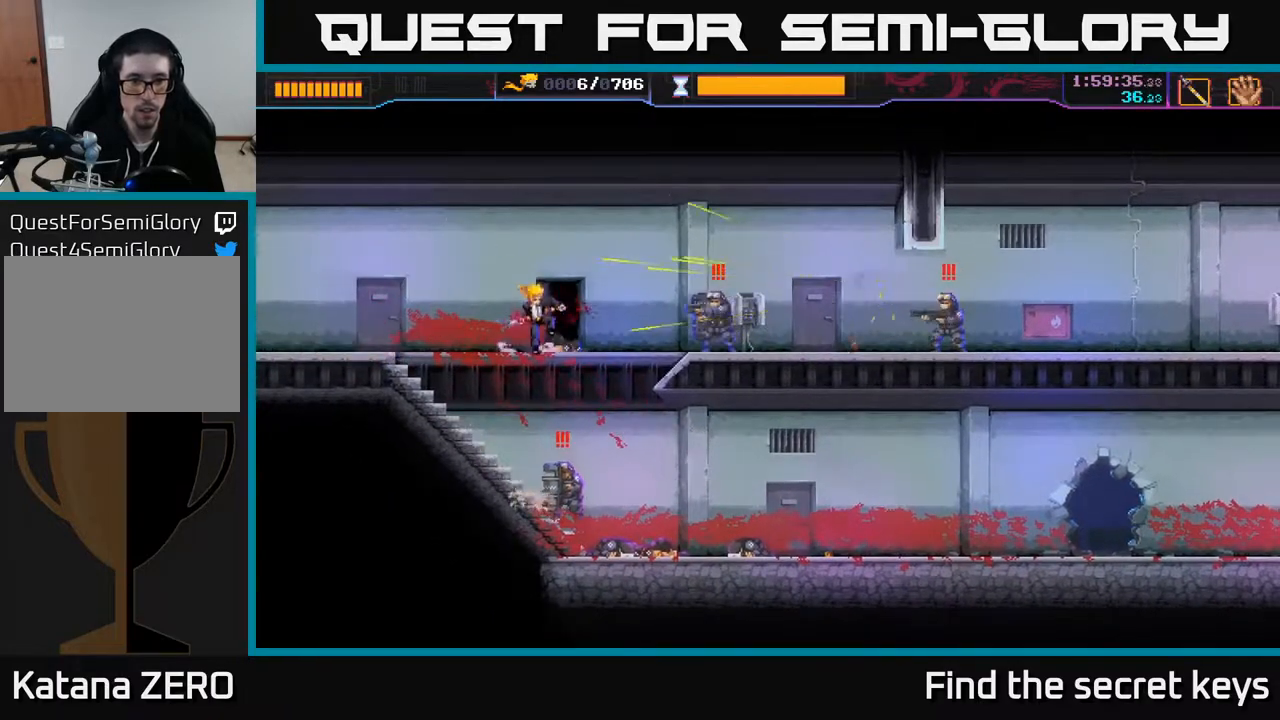
{"buttons": [], "left_stick": "center", "right_stick": "center", "events": [[133, "R2", "down"], [233, "left_stick", "down-right"], [250, "R2", "up"], [350, "R2", "down"], [383, "R2", "up"], [417, "left_stick", "center"]]}
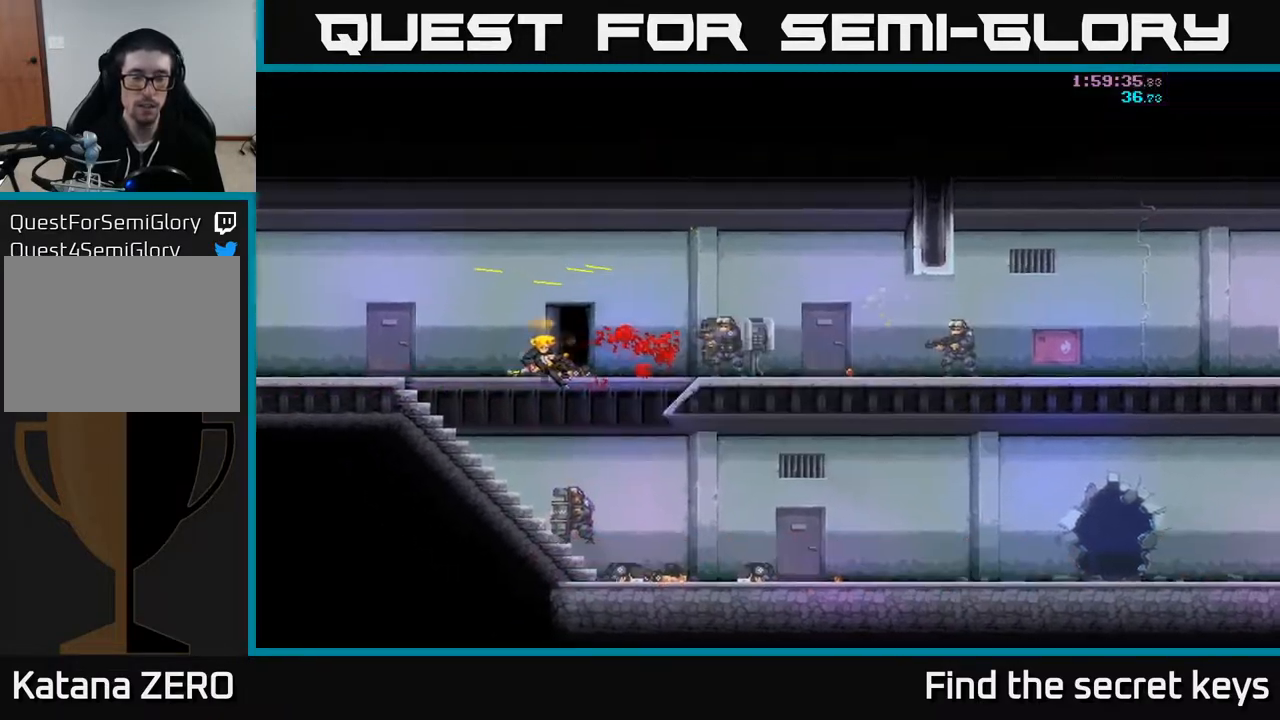
{"buttons": [], "left_stick": "center", "right_stick": "center", "events": [[67, "A", "down"], [150, "left_stick", "right"], [183, "X", "down"], [217, "A", "up"], [267, "X", "up"], [267, "left_stick", "center"]]}
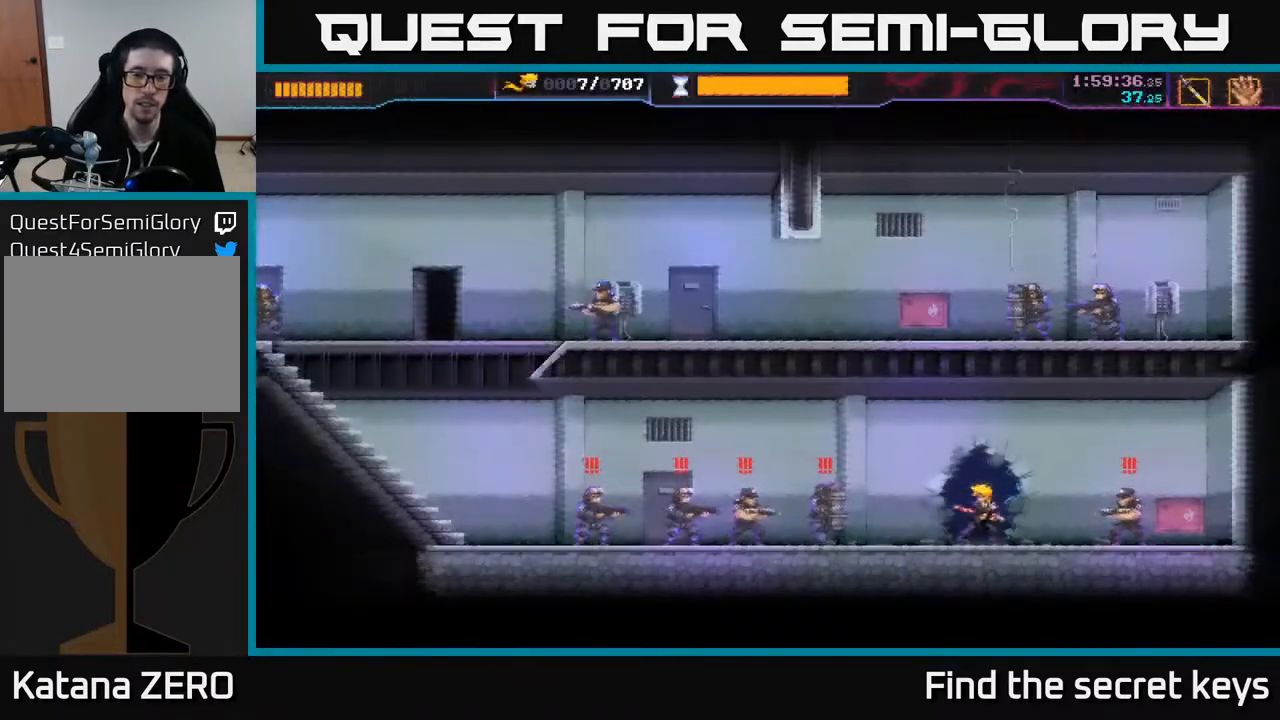
{"buttons": ["B"], "left_stick": "left", "right_stick": "center", "events": [[83, "left_stick", "right"], [283, "X", "down"], [367, "X", "up"], [383, "left_stick", "left"], [450, "B", "down"]]}
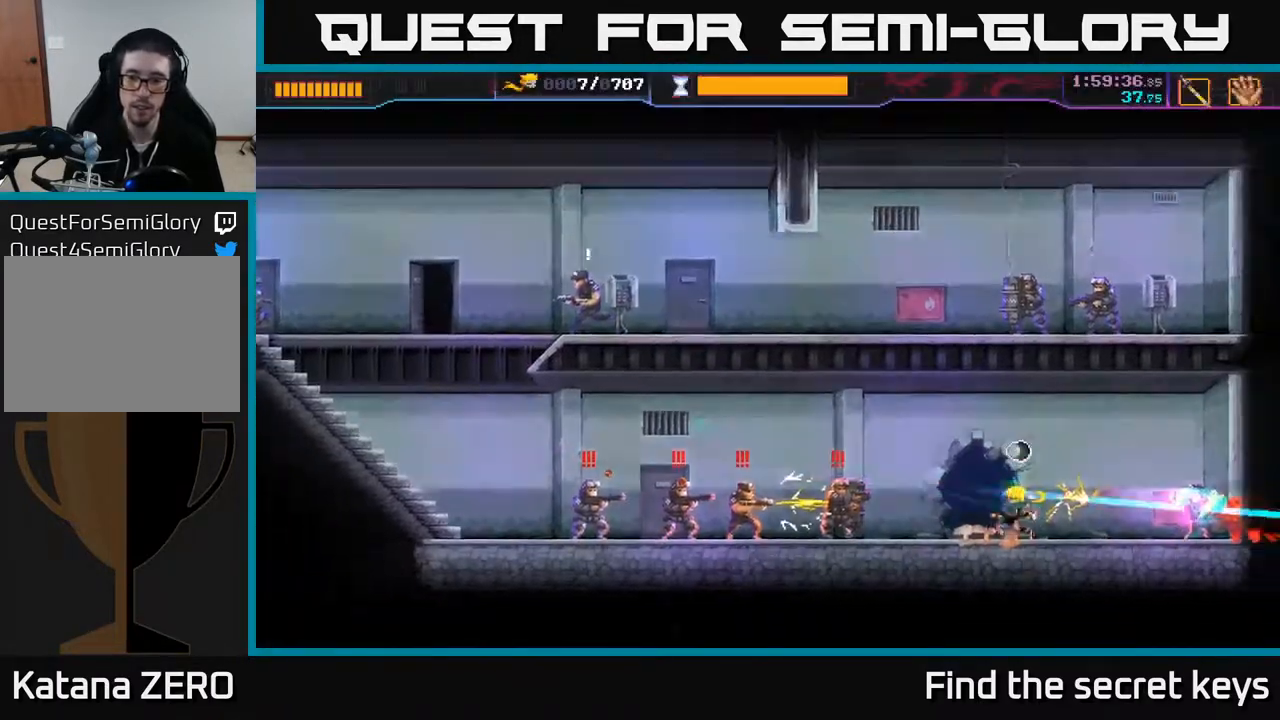
{"buttons": [], "left_stick": "left", "right_stick": "center", "events": [[17, "B", "up"], [67, "B", "down"], [133, "B", "up"], [167, "B", "down"], [433, "B", "up"]]}
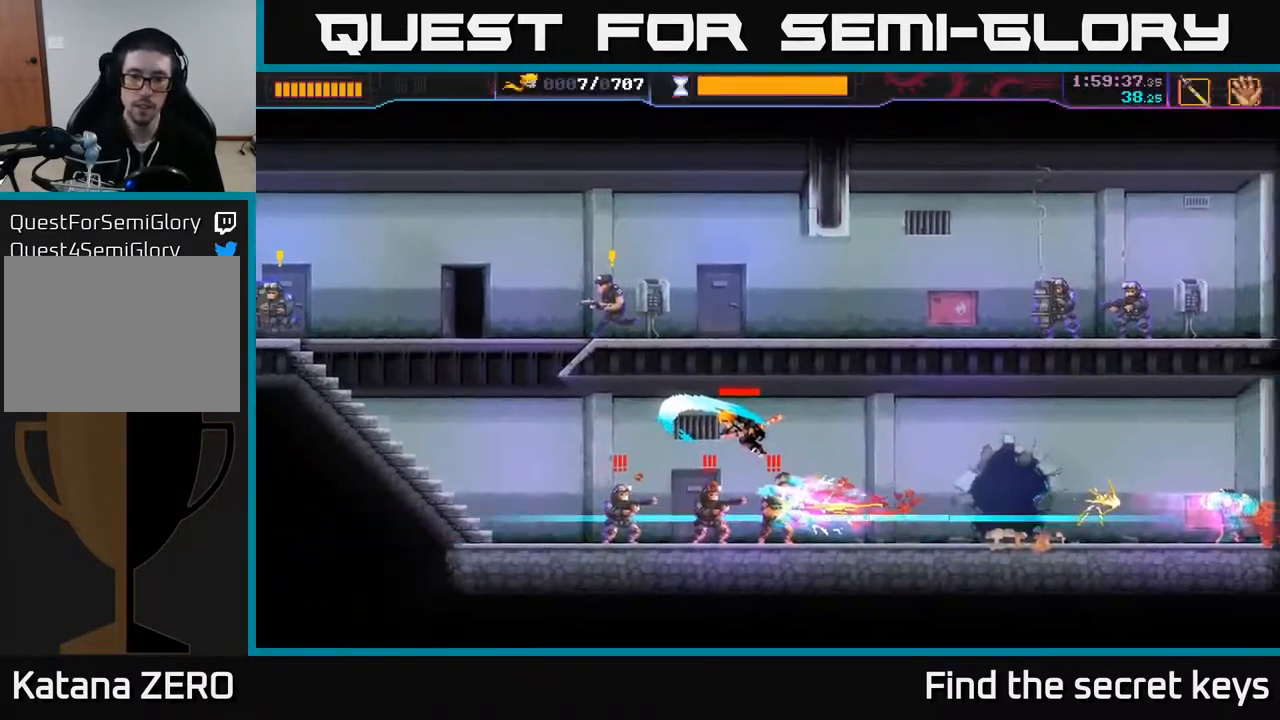
{"buttons": [], "left_stick": "down", "right_stick": "center", "events": [[500, "left_stick", "down"]]}
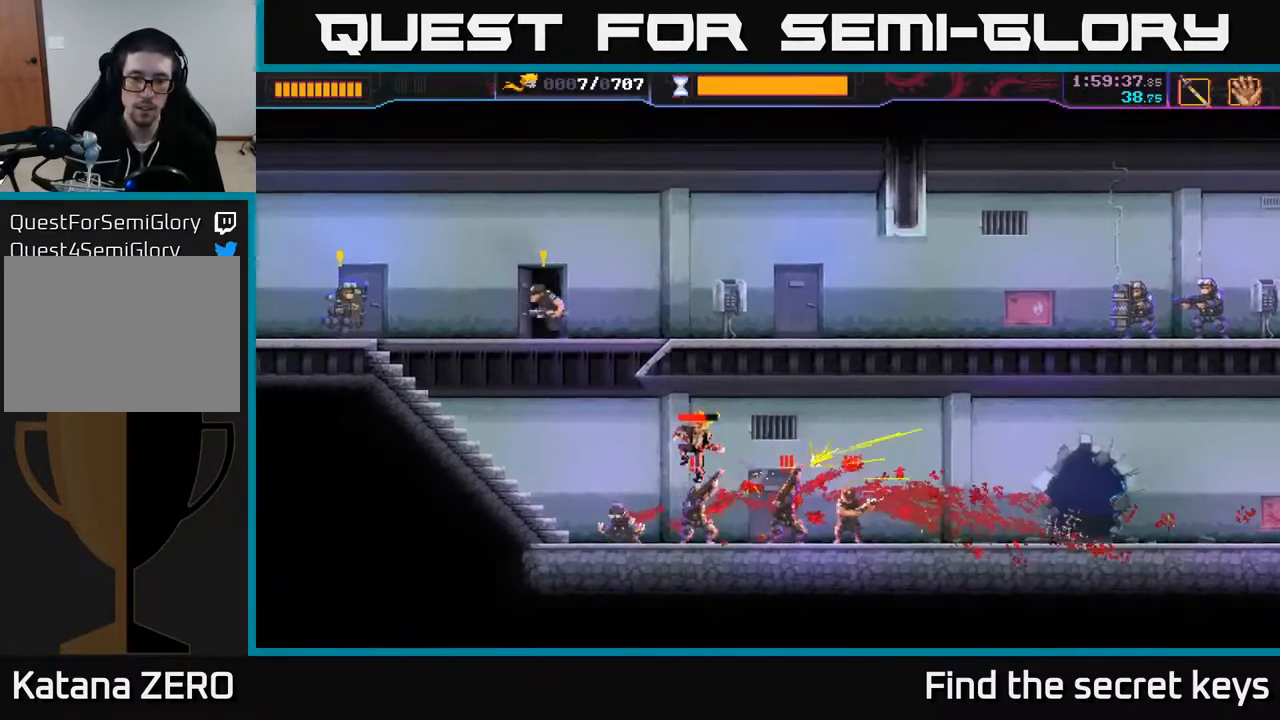
{"buttons": [], "left_stick": "right", "right_stick": "center", "events": [[67, "X", "down"], [67, "left_stick", "right"], [133, "X", "up"], [217, "X", "down"], [267, "X", "up"], [400, "X", "down"], [483, "X", "up"]]}
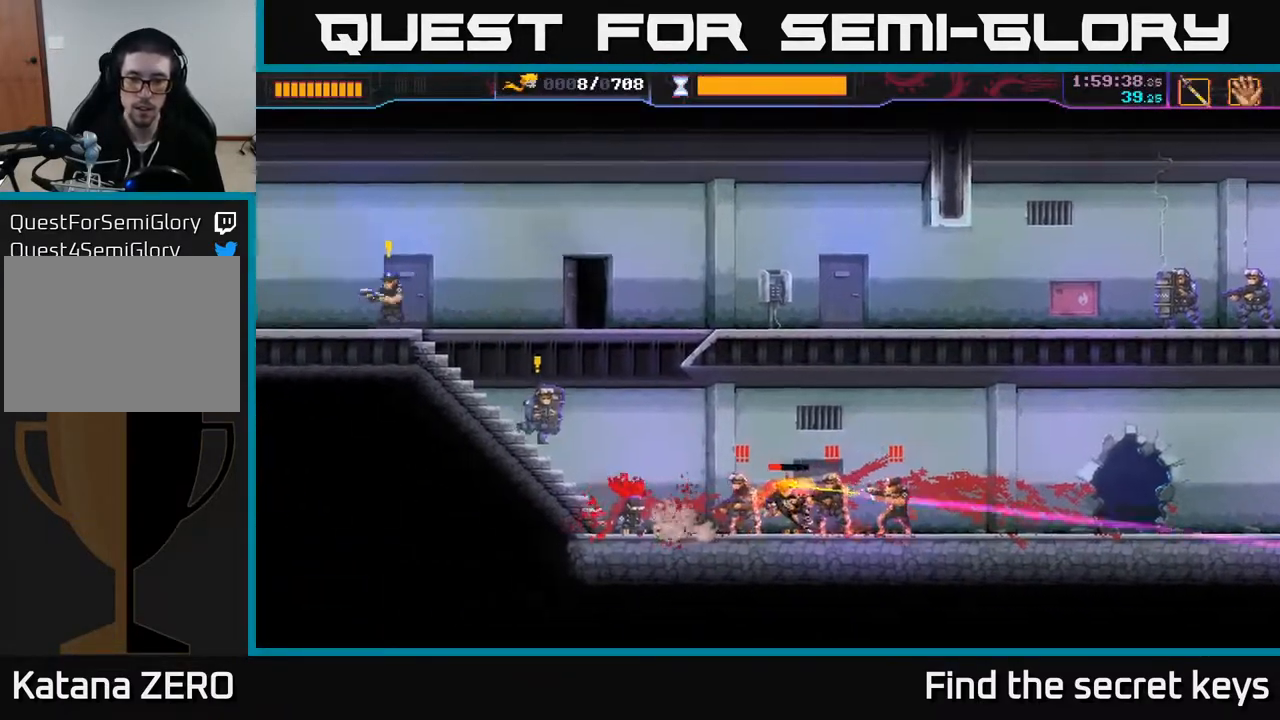
{"buttons": ["A"], "left_stick": "center", "right_stick": "center", "events": [[33, "X", "down"], [117, "X", "up"], [233, "X", "down"], [300, "X", "up"], [433, "left_stick", "center"], [467, "A", "down"]]}
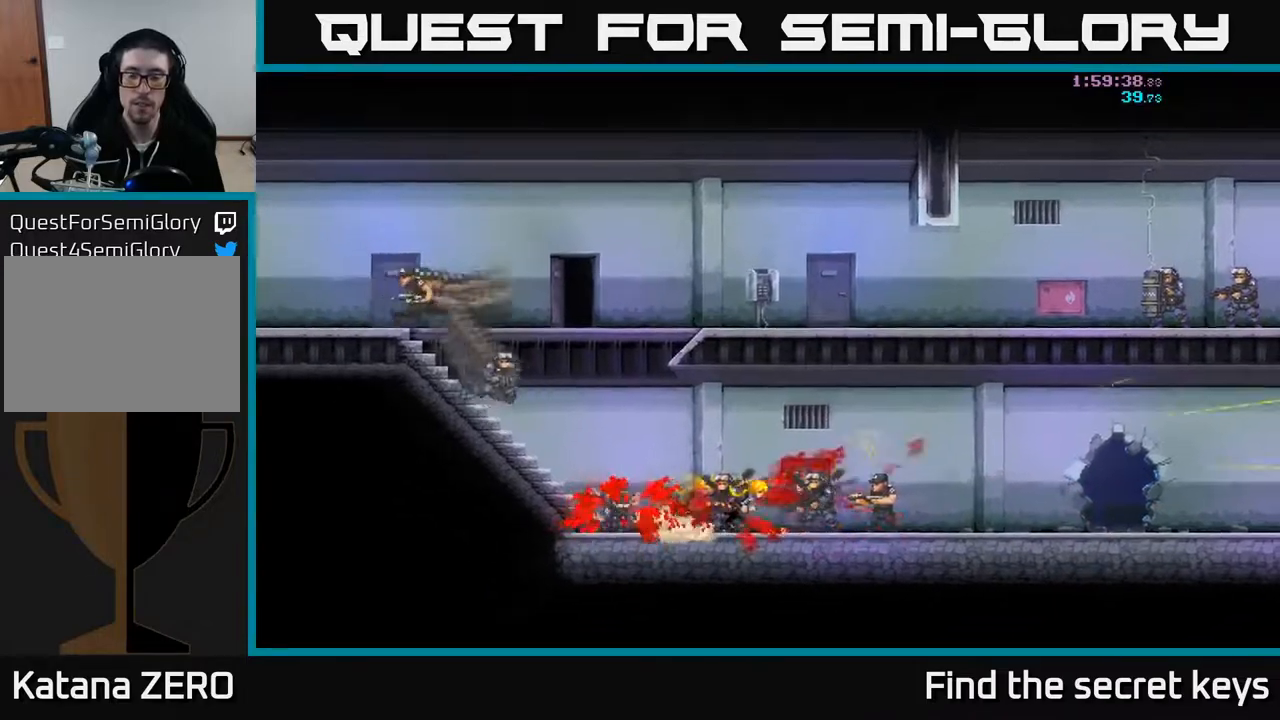
{"buttons": [], "left_stick": "right", "right_stick": "center", "events": [[100, "A", "up"], [333, "left_stick", "right"]]}
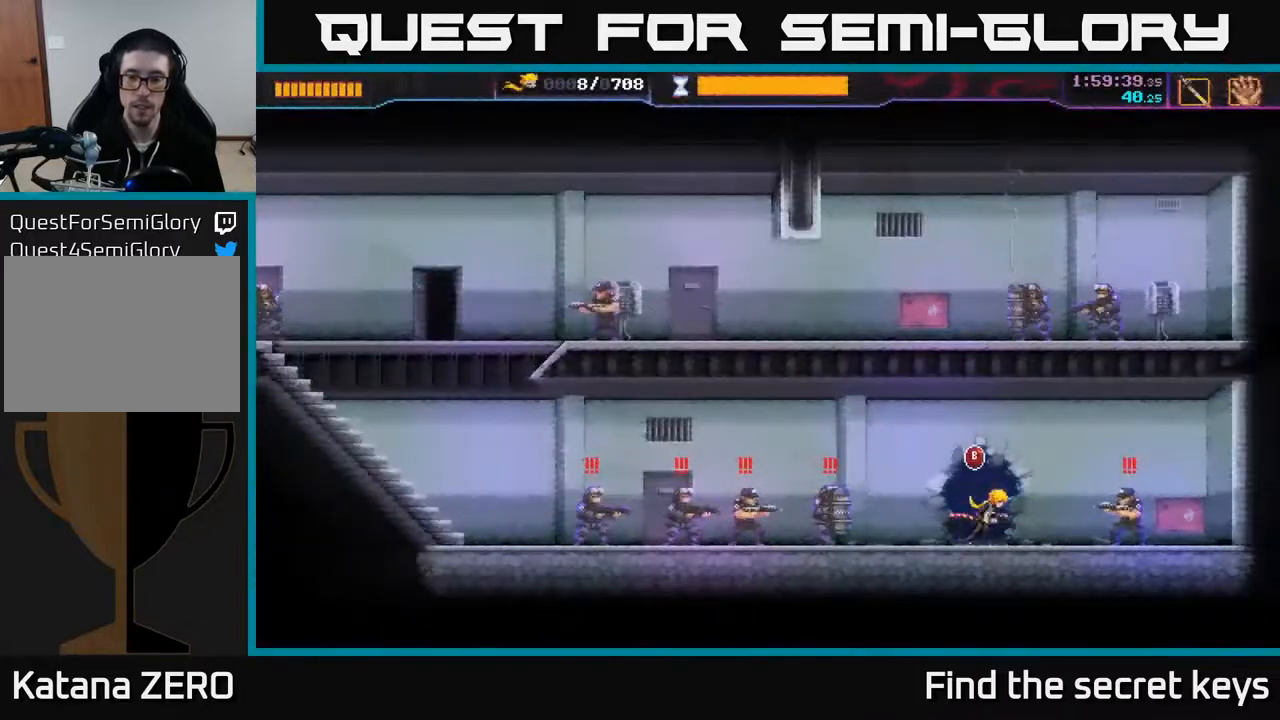
{"buttons": ["B"], "left_stick": "left", "right_stick": "center", "events": [[83, "X", "down"], [183, "X", "up"], [333, "left_stick", "left"], [450, "B", "down"]]}
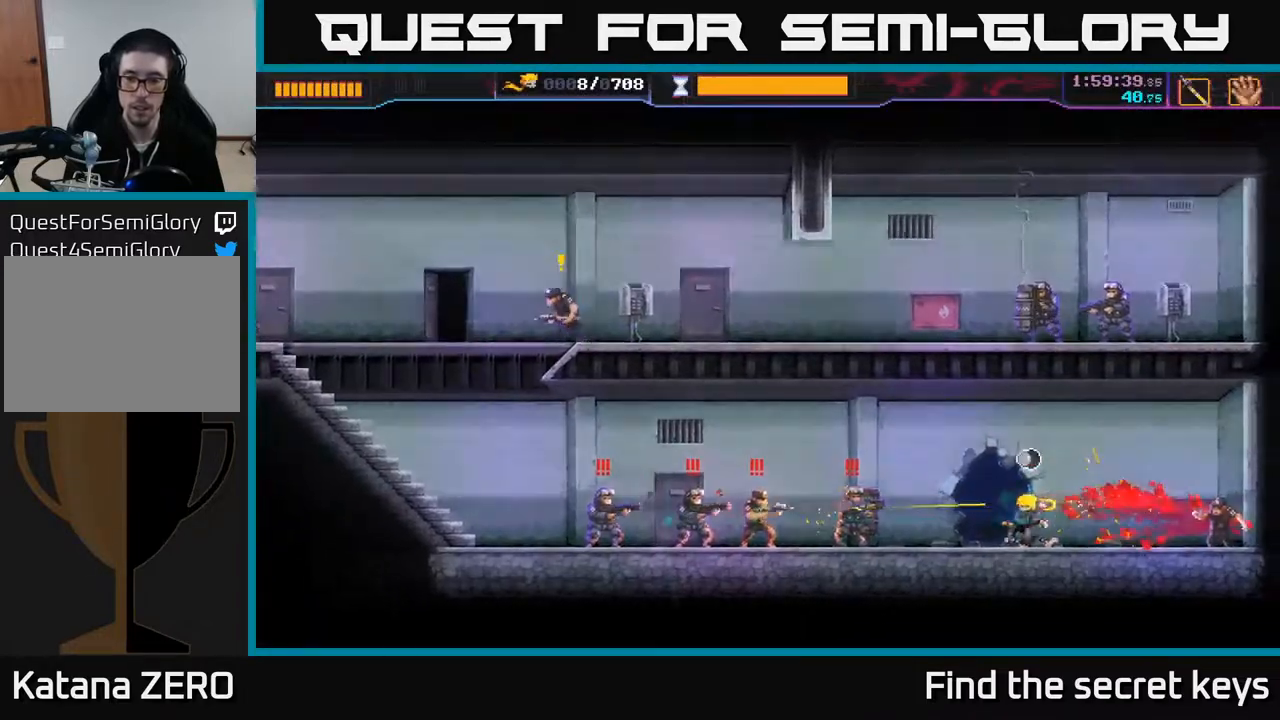
{"buttons": [], "left_stick": "center", "right_stick": "center", "events": [[33, "B", "up"], [83, "B", "down"], [267, "B", "up"], [483, "left_stick", "center"]]}
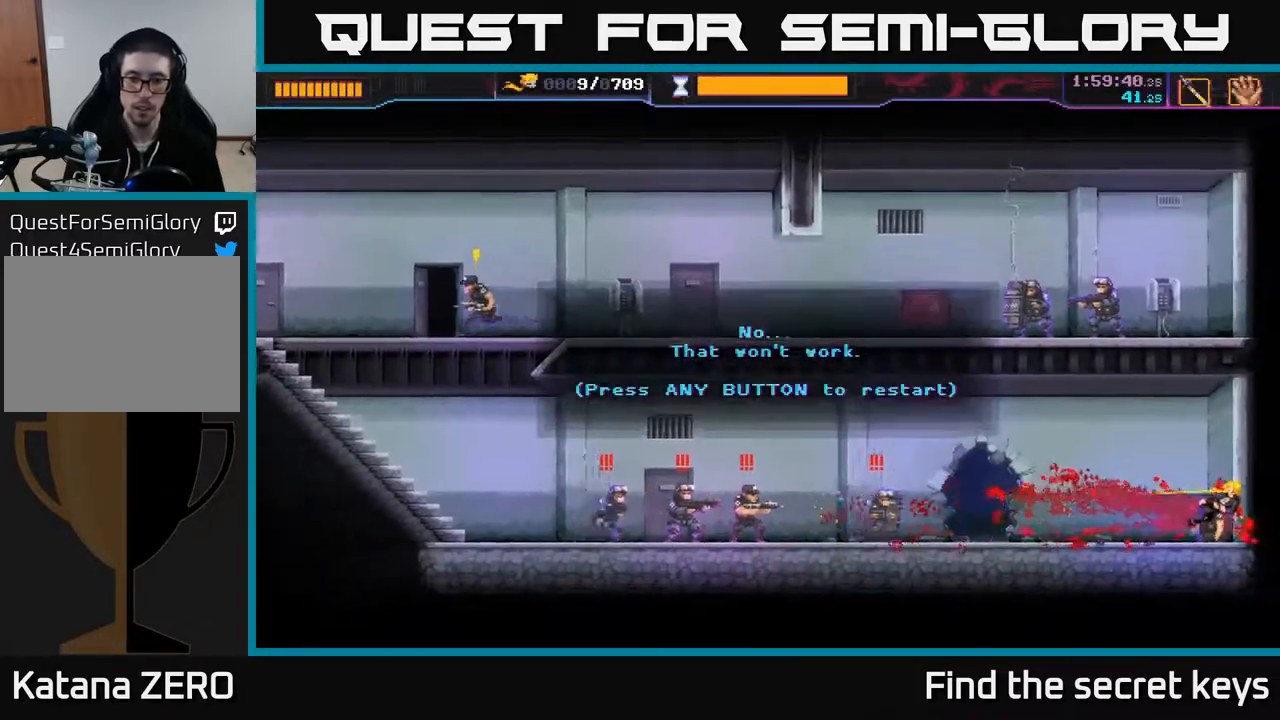
{"buttons": [], "left_stick": "center", "right_stick": "center", "events": [[50, "A", "down"], [233, "A", "up"]]}
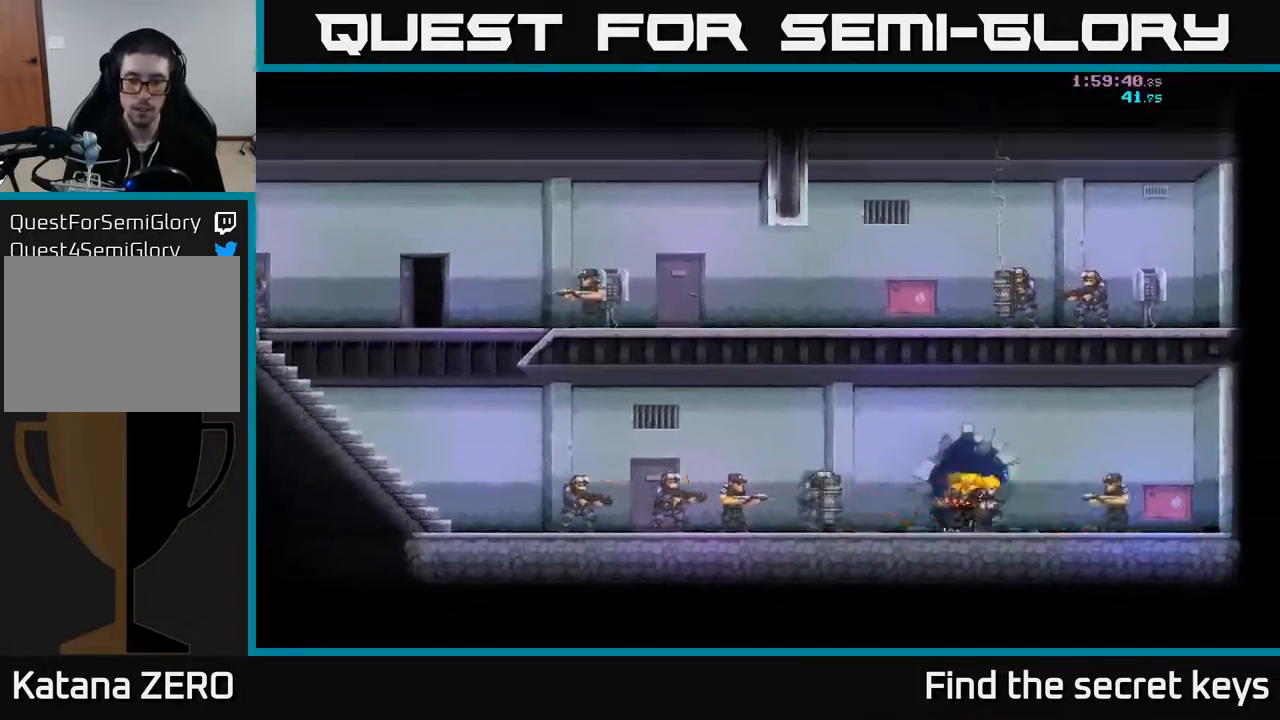
{"buttons": [], "left_stick": "center", "right_stick": "center", "events": []}
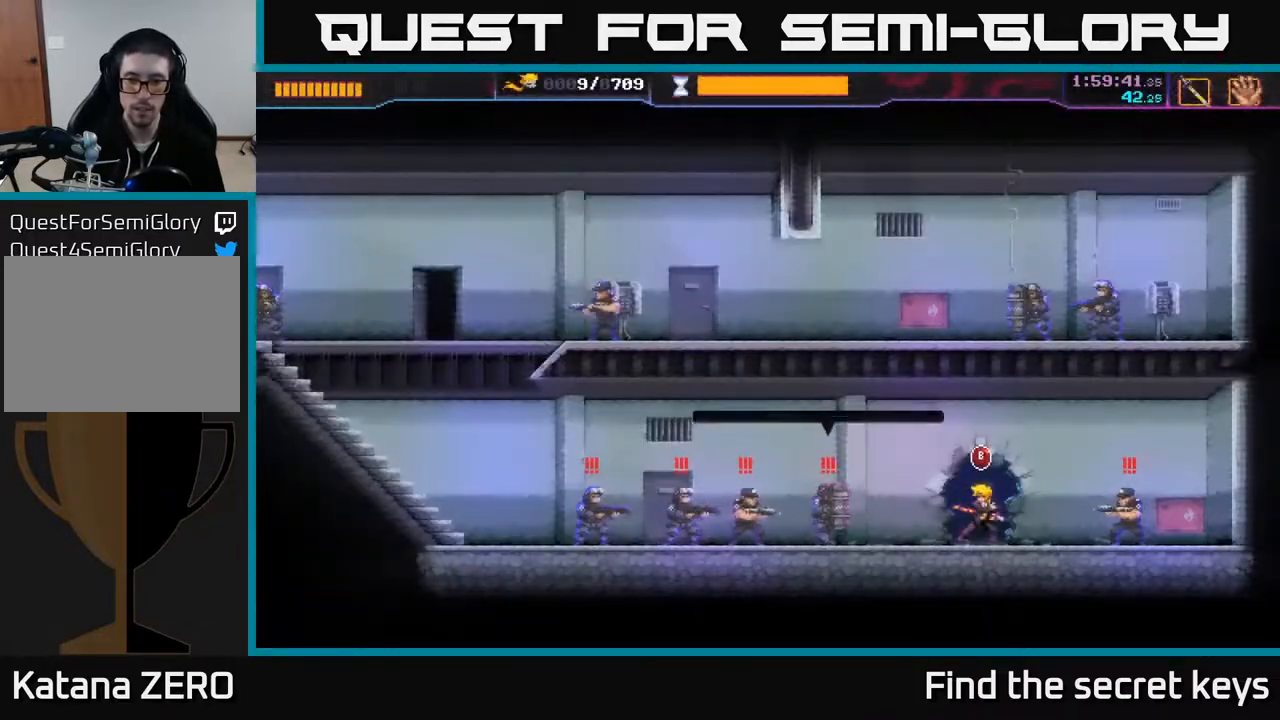
{"buttons": ["B"], "left_stick": "left", "right_stick": "center", "events": [[167, "left_stick", "right"], [333, "X", "down"], [417, "X", "up"], [467, "left_stick", "left"], [483, "B", "down"]]}
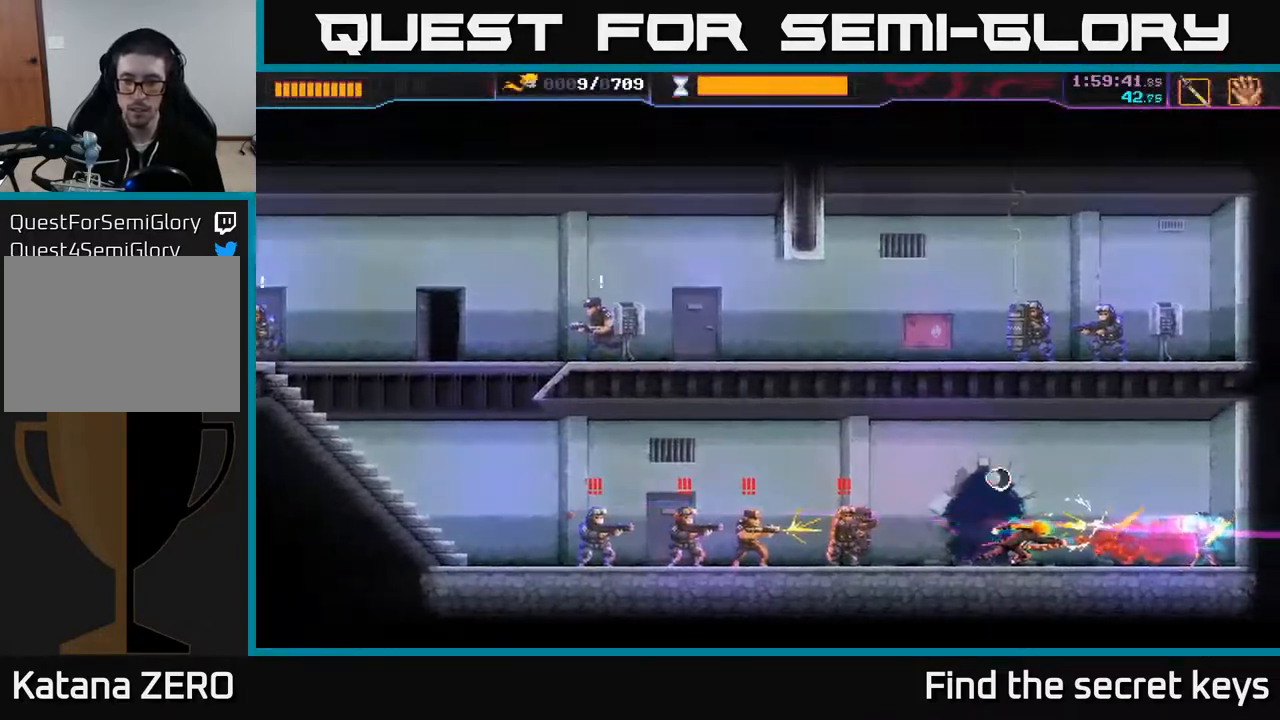
{"buttons": [], "left_stick": "left", "right_stick": "center", "events": [[83, "B", "up"], [150, "B", "down"], [467, "B", "up"]]}
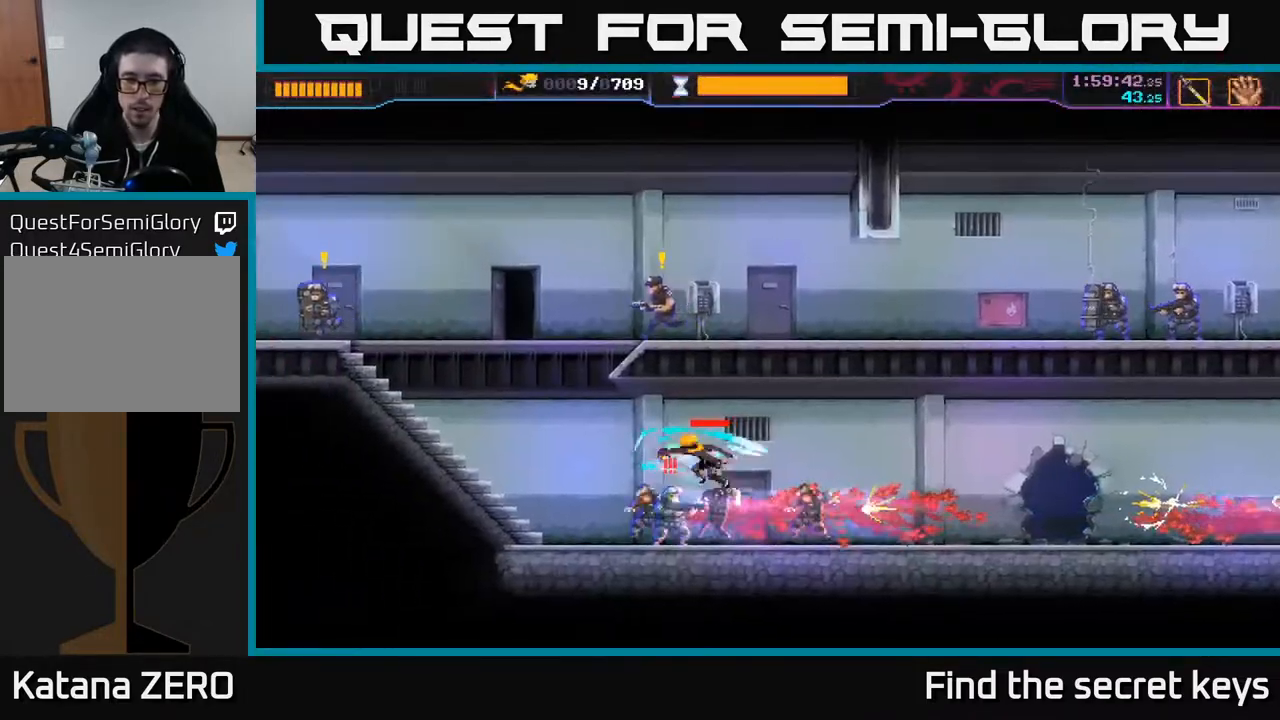
{"buttons": [], "left_stick": "right", "right_stick": "center", "events": [[267, "left_stick", "center"], [383, "left_stick", "right"], [433, "X", "down"], [500, "X", "up"]]}
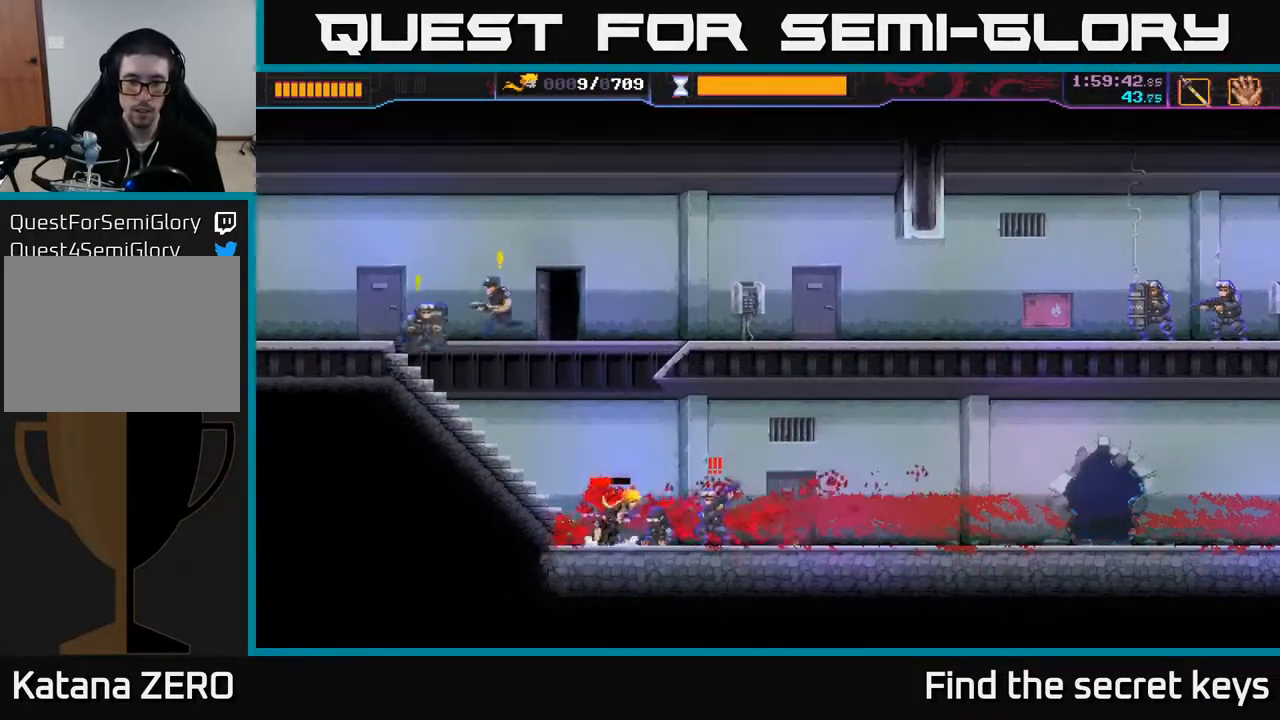
{"buttons": [], "left_stick": "left", "right_stick": "center", "events": [[150, "X", "down"], [217, "X", "up"], [483, "left_stick", "left"]]}